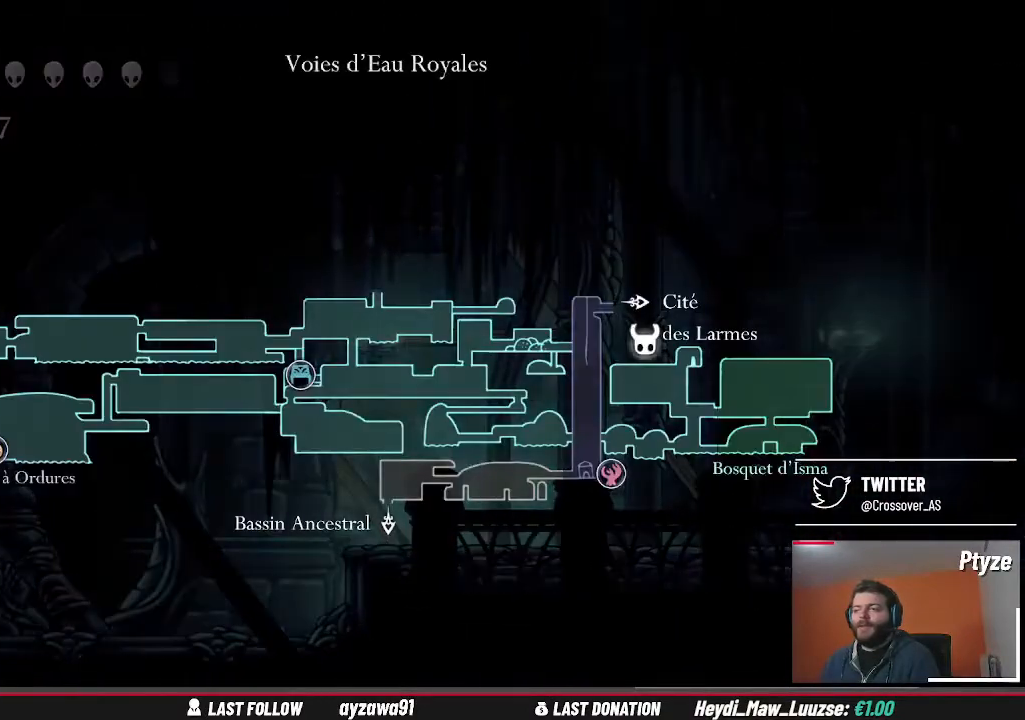
Gameplay with a controller (Xbox layout); each line is a JSON object with the inputs held at the frame after it. "events" lists button and stick changes between this image and that frame as [ms after this image, input, new state], when the widget could be followed in between. Not read: L3 R3.
{"buttons": [], "left_stick": "center", "right_stick": "center", "events": []}
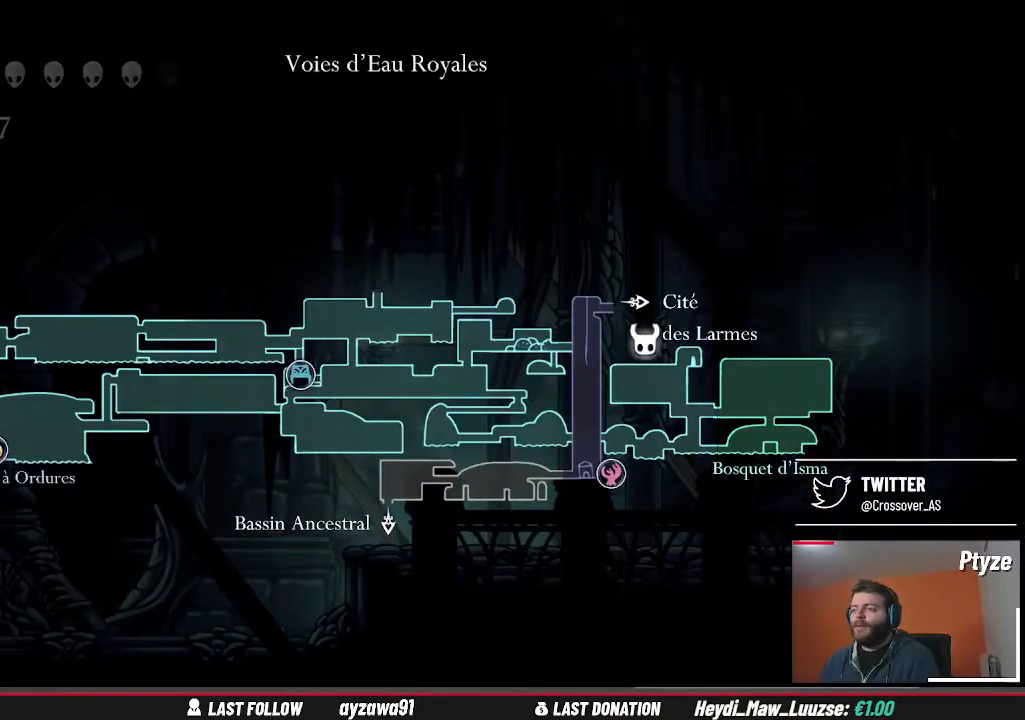
{"buttons": [], "left_stick": "center", "right_stick": "center", "events": []}
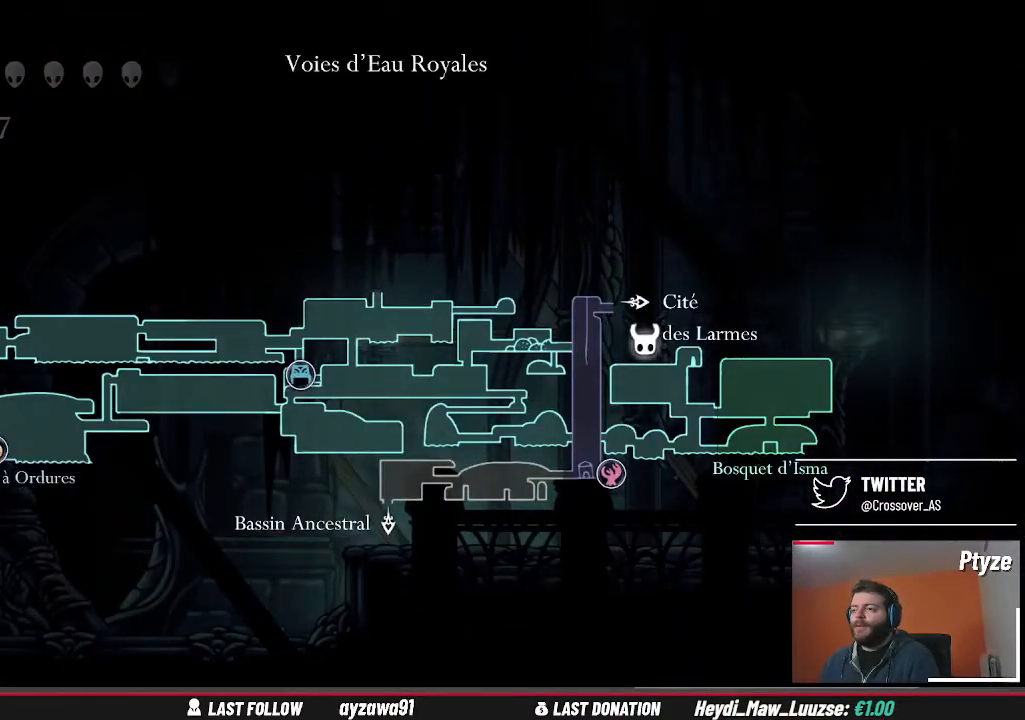
{"buttons": [], "left_stick": "center", "right_stick": "center", "events": []}
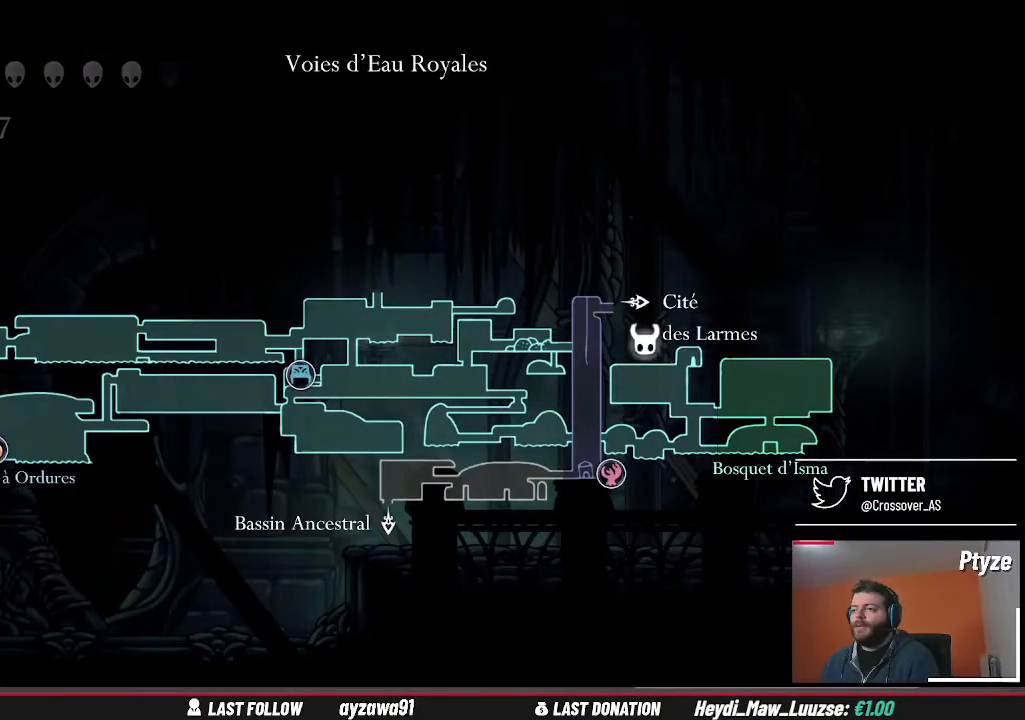
{"buttons": [], "left_stick": "left", "right_stick": "center", "events": [[133, "left_stick", "left"]]}
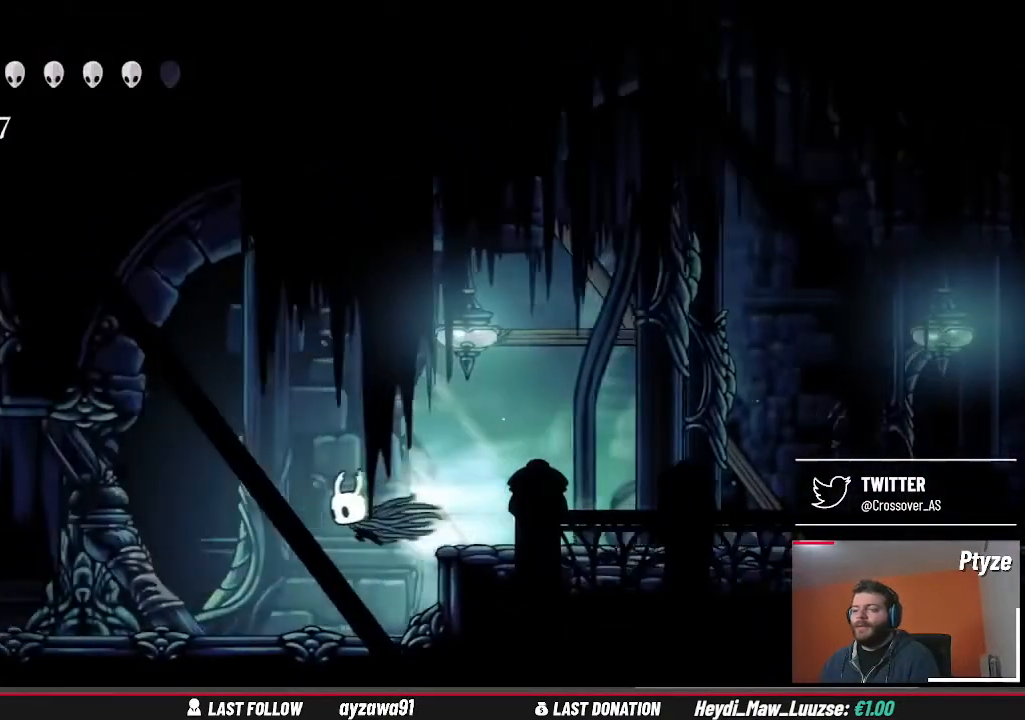
{"buttons": [], "left_stick": "left", "right_stick": "center", "events": []}
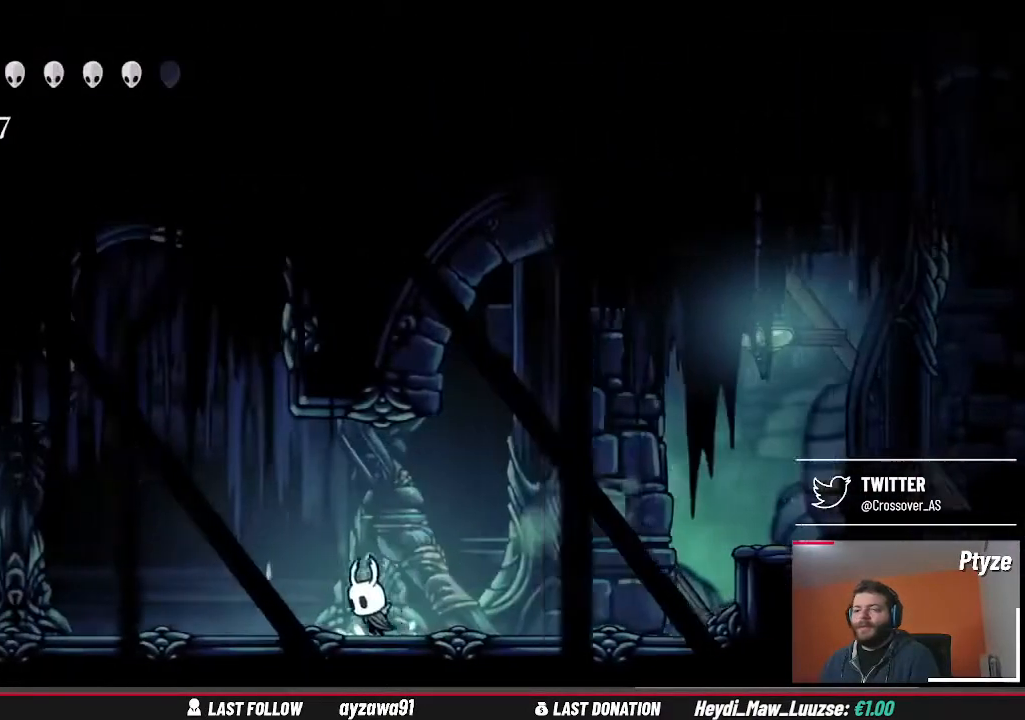
{"buttons": [], "left_stick": "left", "right_stick": "center", "events": []}
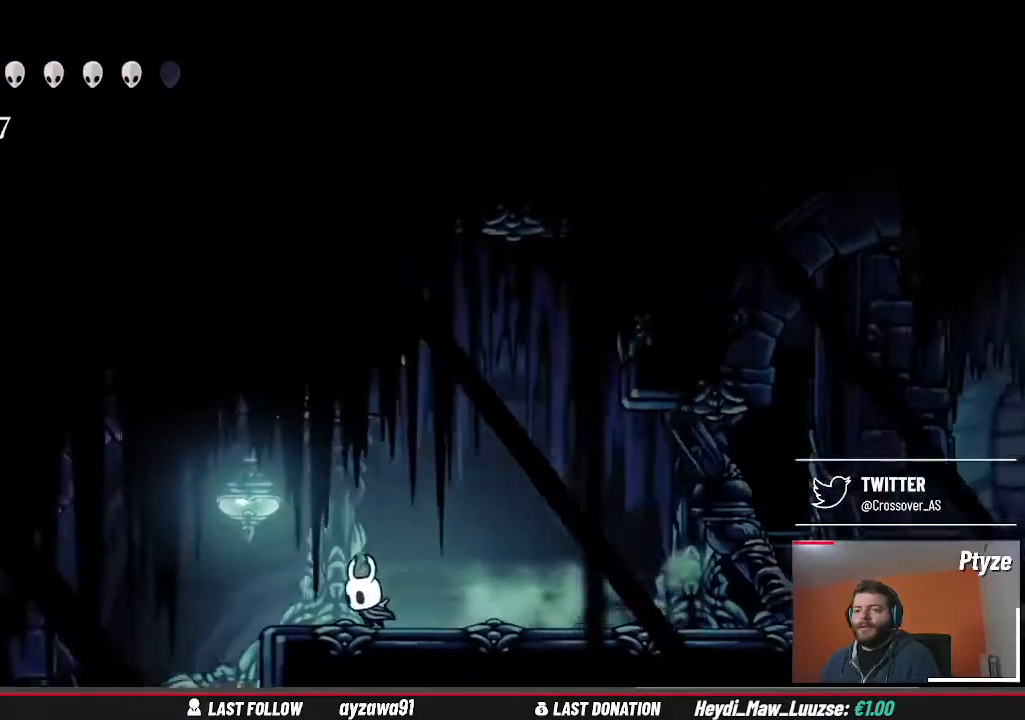
{"buttons": [], "left_stick": "left", "right_stick": "center", "events": []}
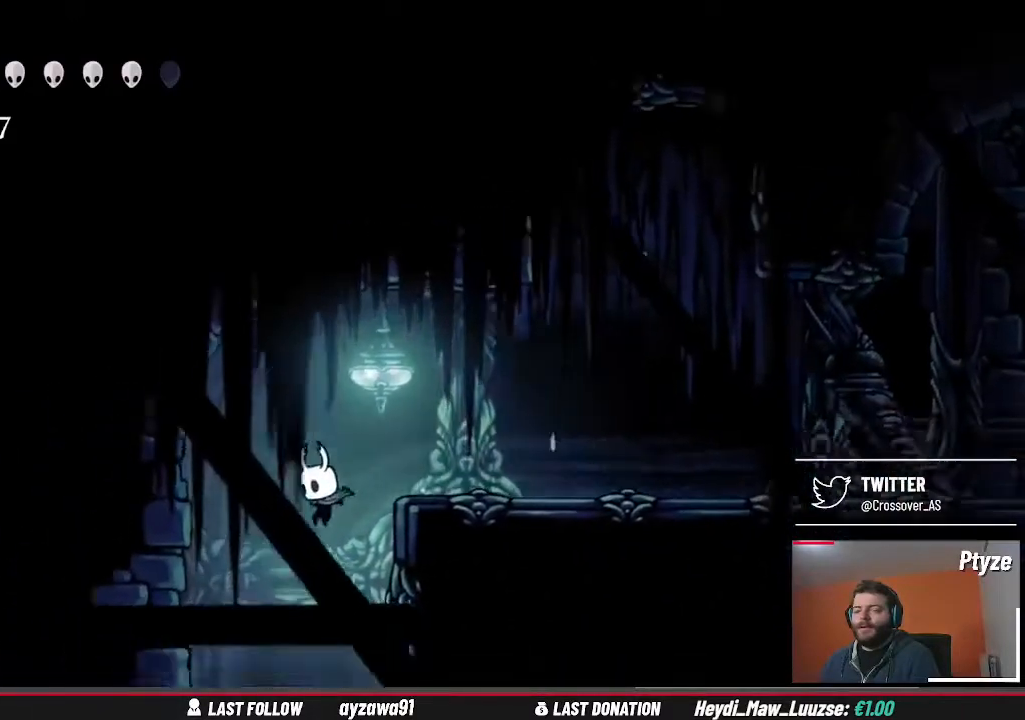
{"buttons": [], "left_stick": "center", "right_stick": "center", "events": [[67, "left_stick", "center"]]}
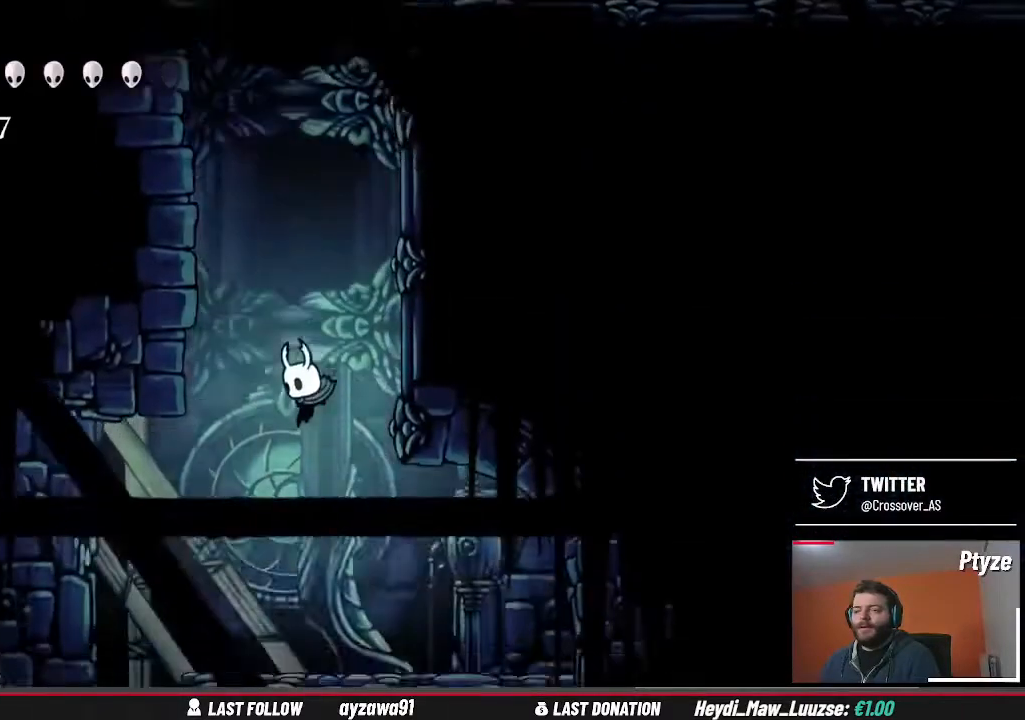
{"buttons": [], "left_stick": "center", "right_stick": "center", "events": []}
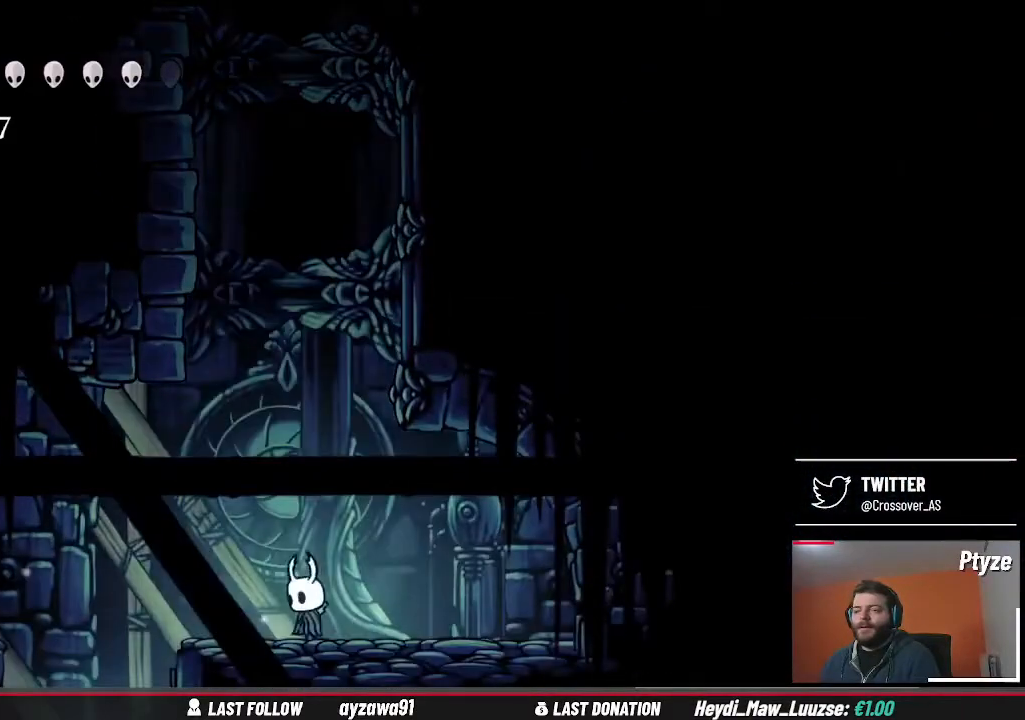
{"buttons": [], "left_stick": "center", "right_stick": "center", "events": []}
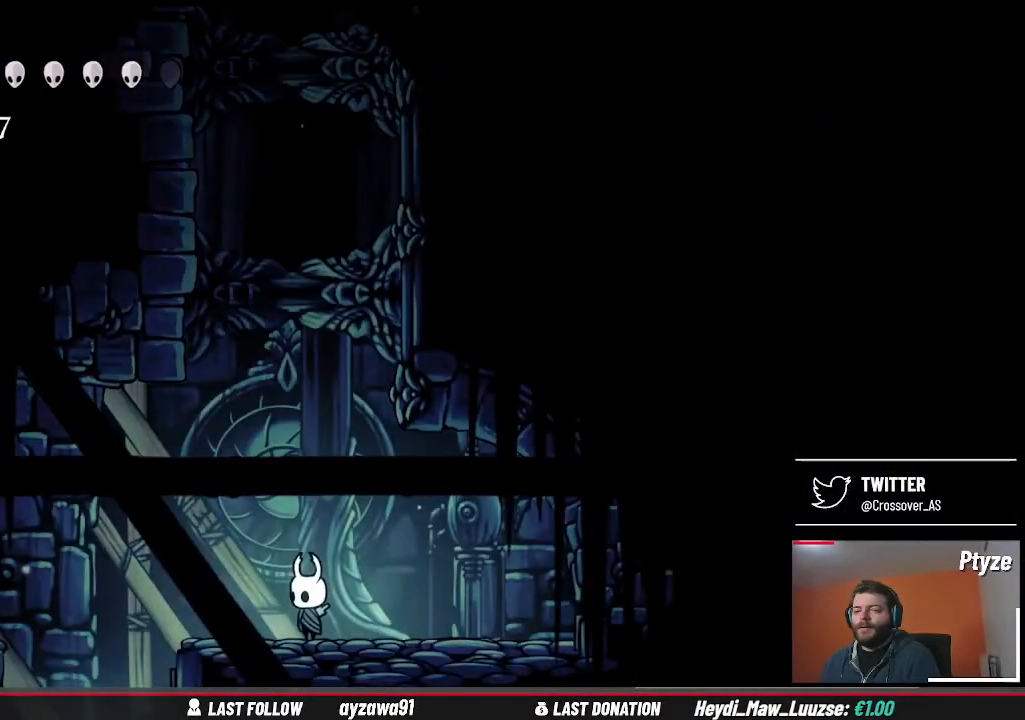
{"buttons": [], "left_stick": "right", "right_stick": "center", "events": [[167, "left_stick", "right"]]}
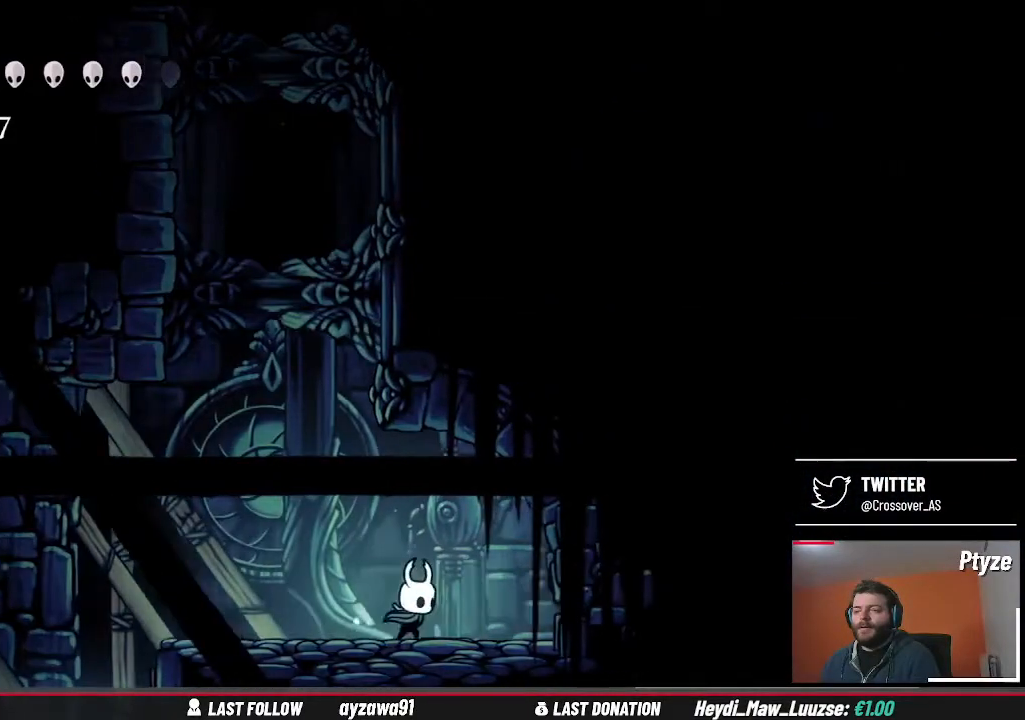
{"buttons": [], "left_stick": "left", "right_stick": "center", "events": [[167, "left_stick", "left"]]}
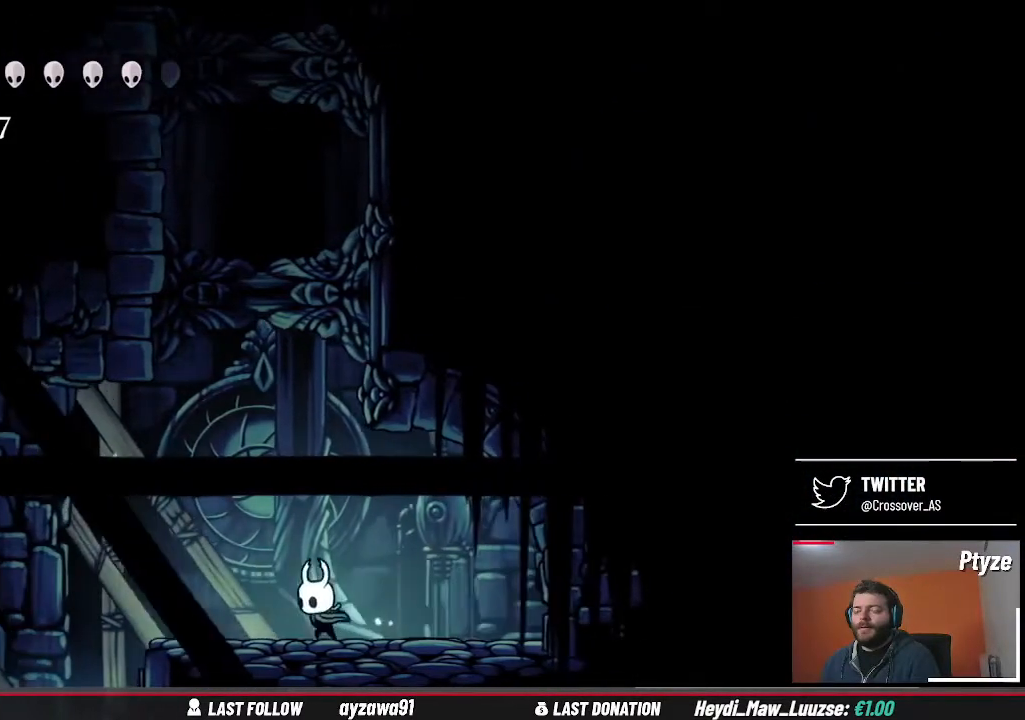
{"buttons": [], "left_stick": "left", "right_stick": "center", "events": []}
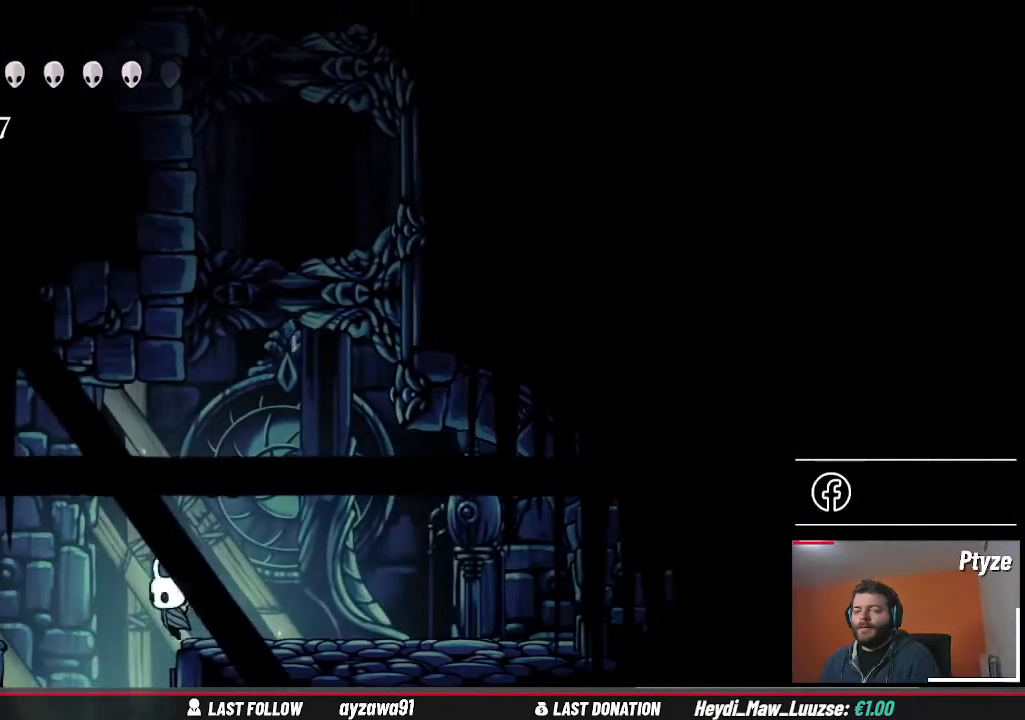
{"buttons": [], "left_stick": "center", "right_stick": "center", "events": [[200, "left_stick", "center"]]}
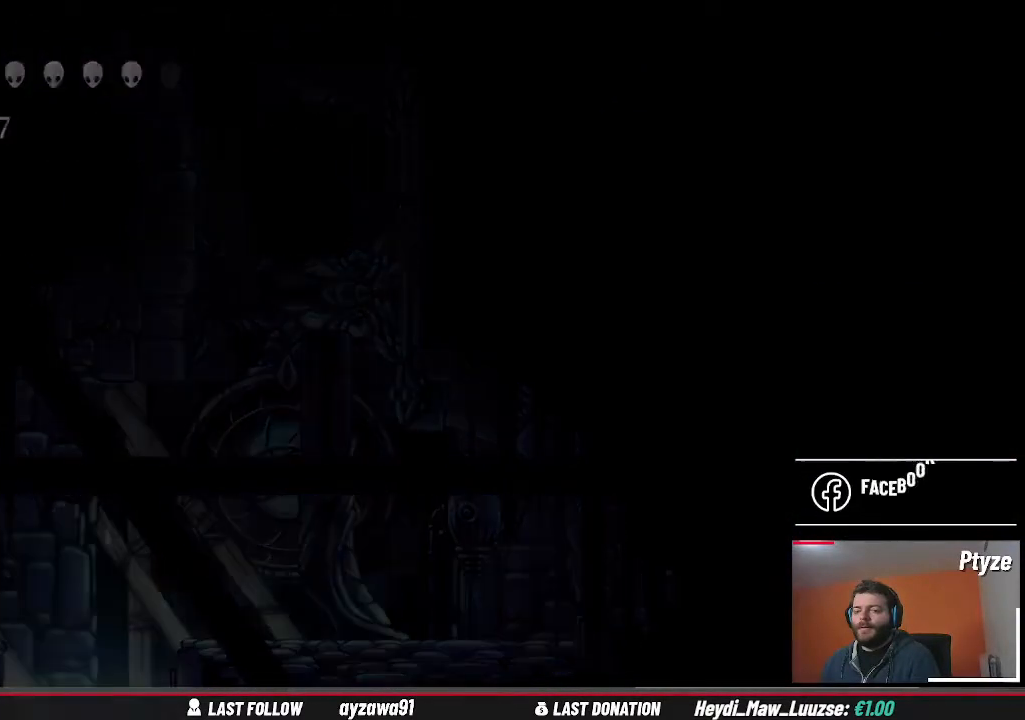
{"buttons": [], "left_stick": "center", "right_stick": "center", "events": []}
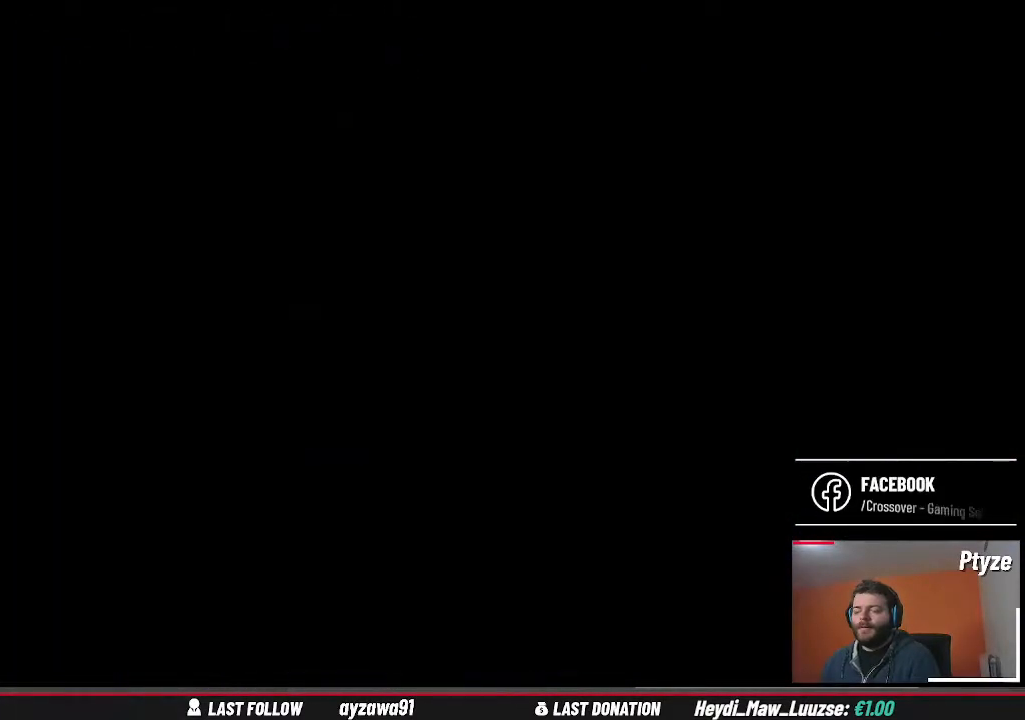
{"buttons": [], "left_stick": "center", "right_stick": "center", "events": []}
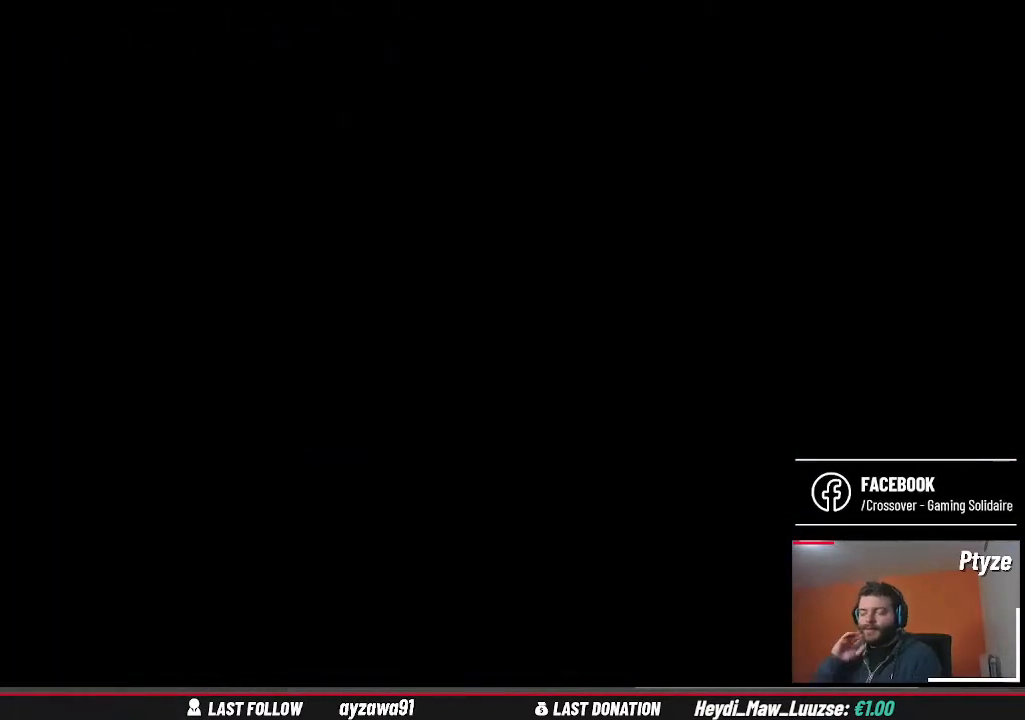
{"buttons": [], "left_stick": "center", "right_stick": "center", "events": []}
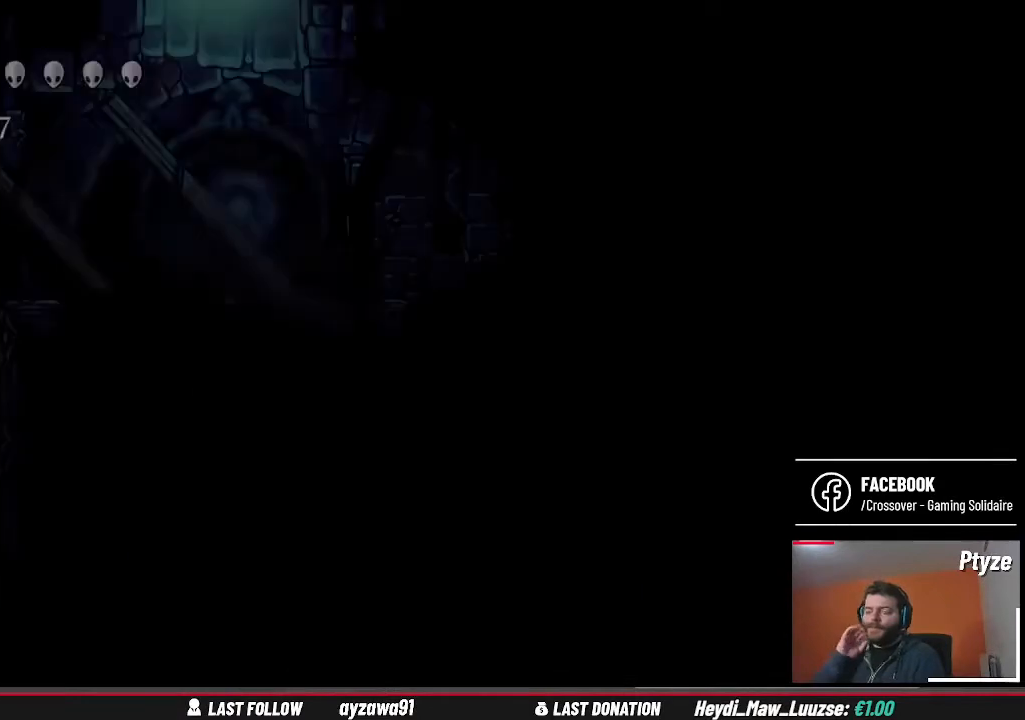
{"buttons": [], "left_stick": "center", "right_stick": "center", "events": []}
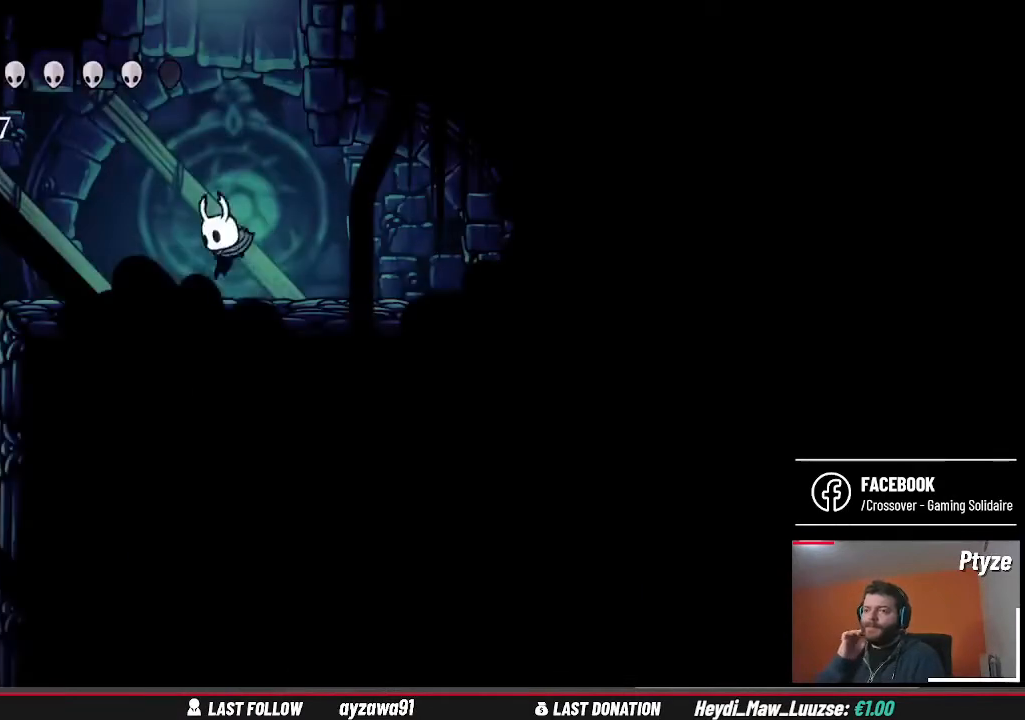
{"buttons": [], "left_stick": "center", "right_stick": "center", "events": []}
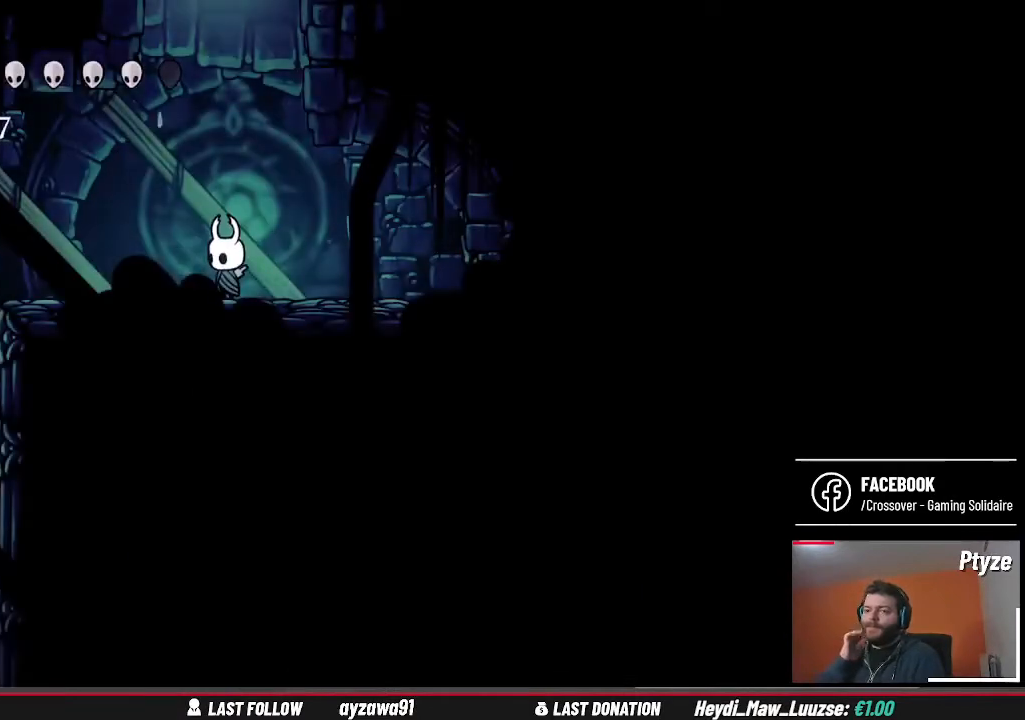
{"buttons": [], "left_stick": "center", "right_stick": "center", "events": []}
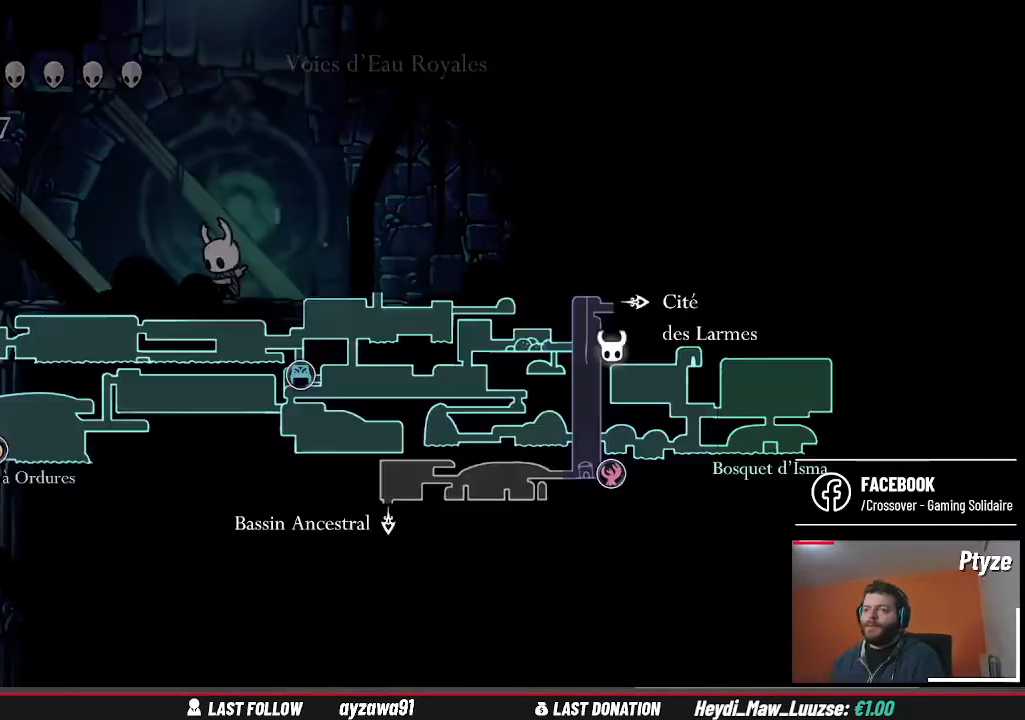
{"buttons": [], "left_stick": "center", "right_stick": "center", "events": []}
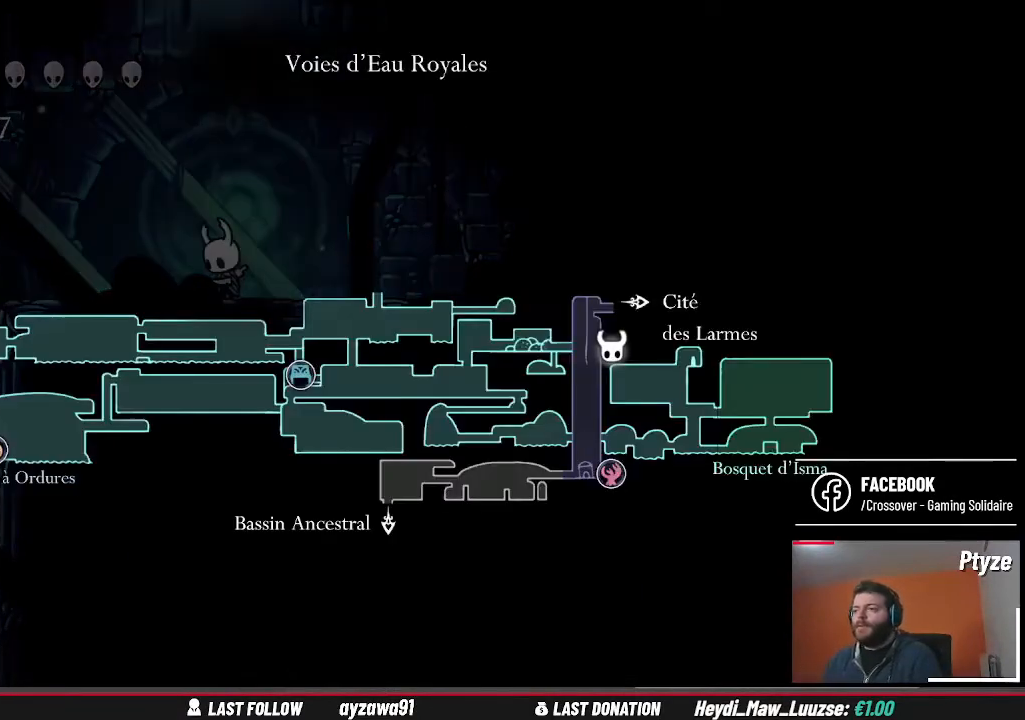
{"buttons": [], "left_stick": "center", "right_stick": "center", "events": []}
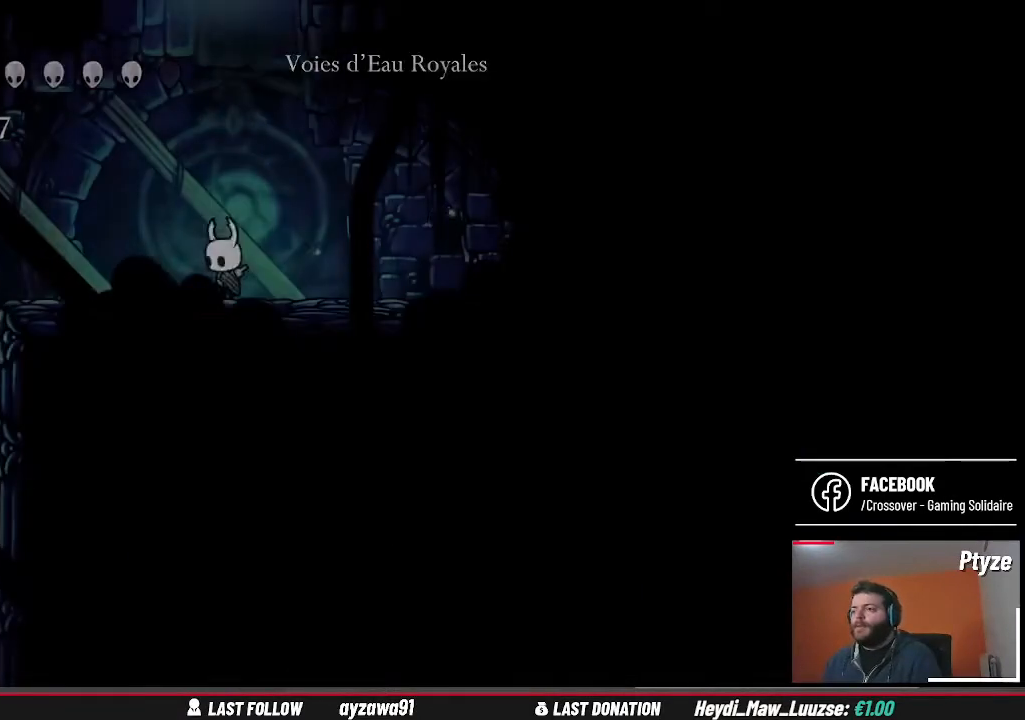
{"buttons": [], "left_stick": "left", "right_stick": "center", "events": [[133, "left_stick", "left"]]}
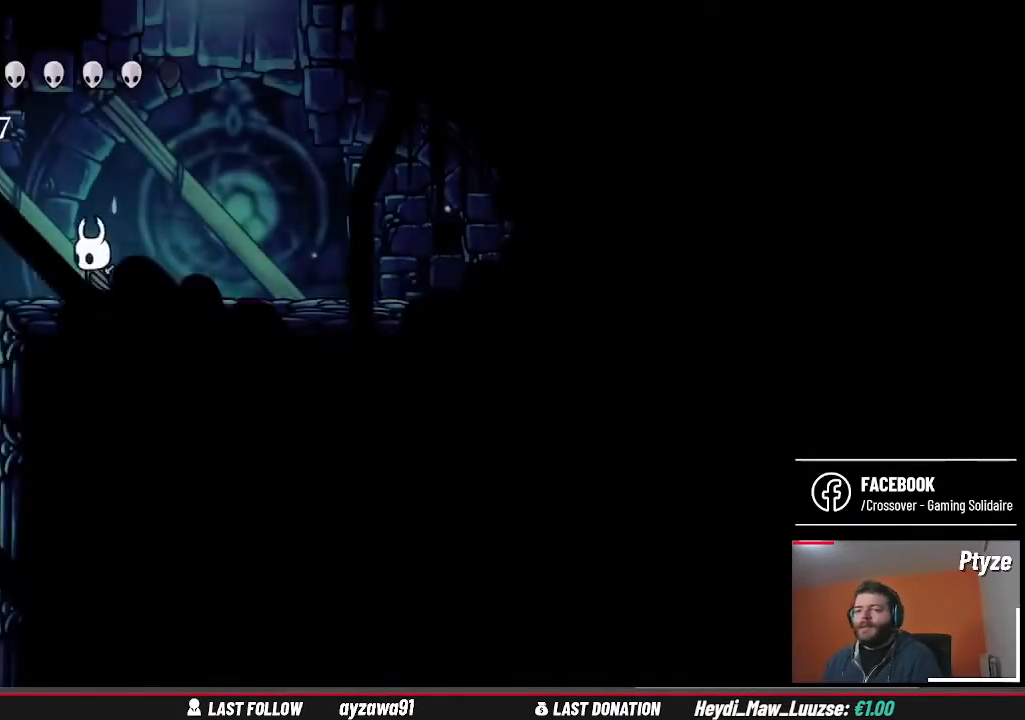
{"buttons": [], "left_stick": "center", "right_stick": "center", "events": [[433, "left_stick", "center"]]}
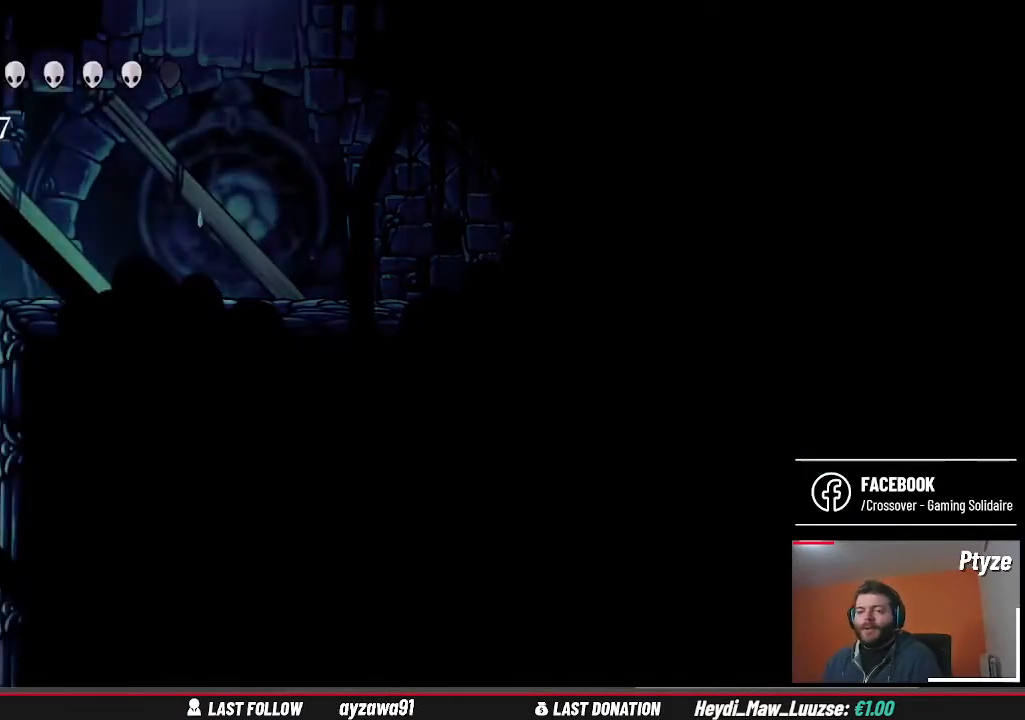
{"buttons": [], "left_stick": "center", "right_stick": "center", "events": []}
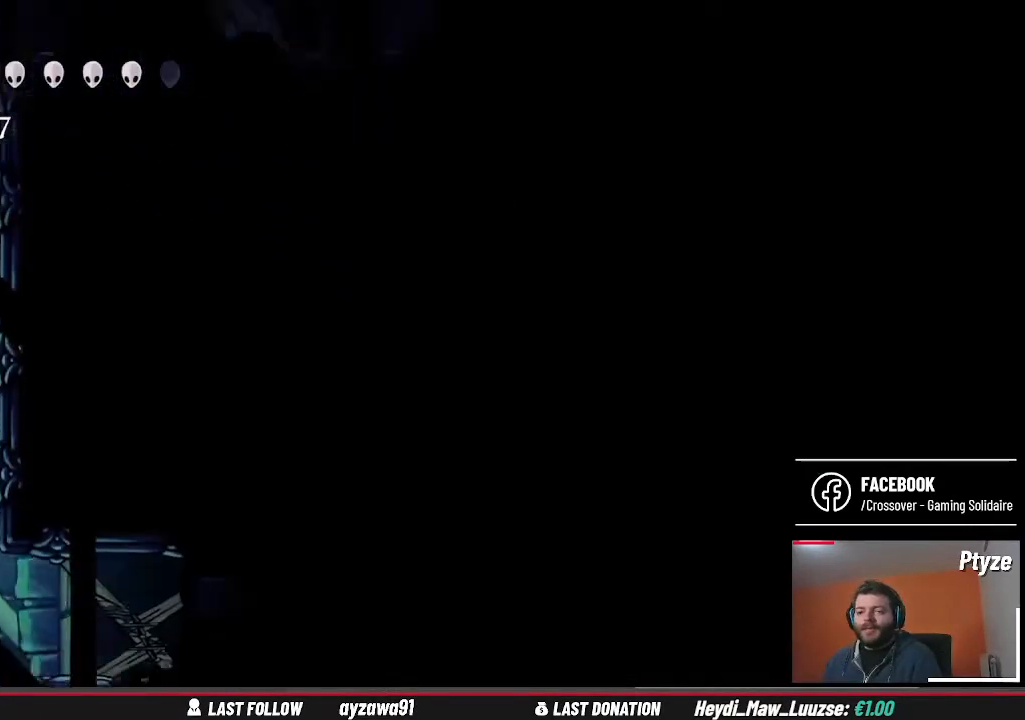
{"buttons": [], "left_stick": "right", "right_stick": "center", "events": [[400, "left_stick", "right"]]}
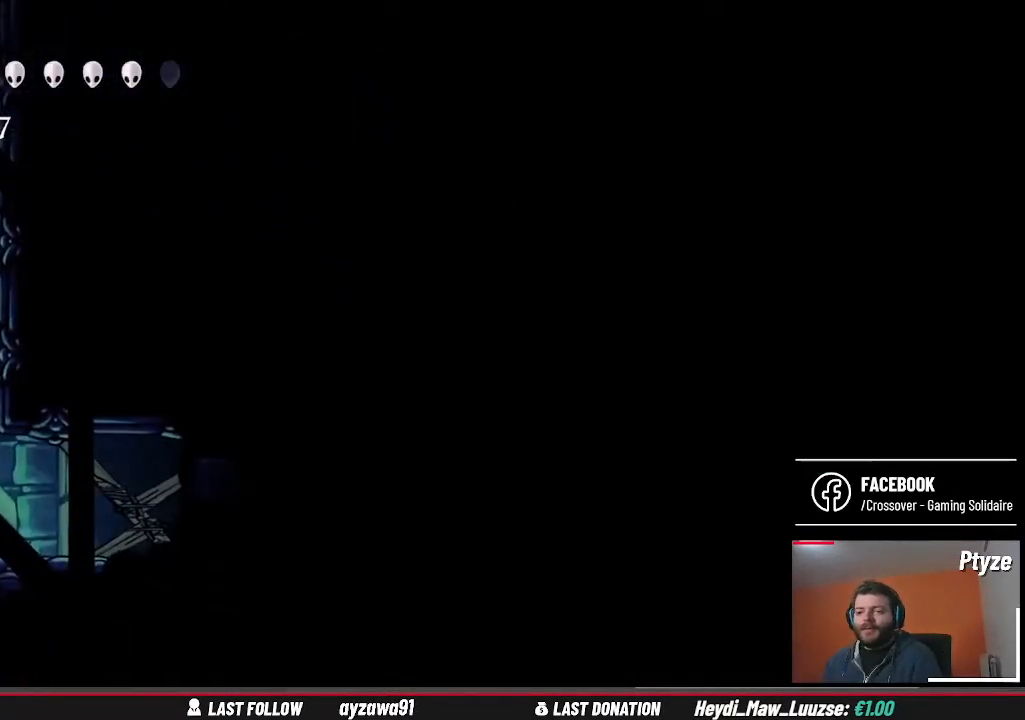
{"buttons": [], "left_stick": "center", "right_stick": "center", "events": [[267, "left_stick", "center"], [367, "X", "down"], [467, "X", "up"]]}
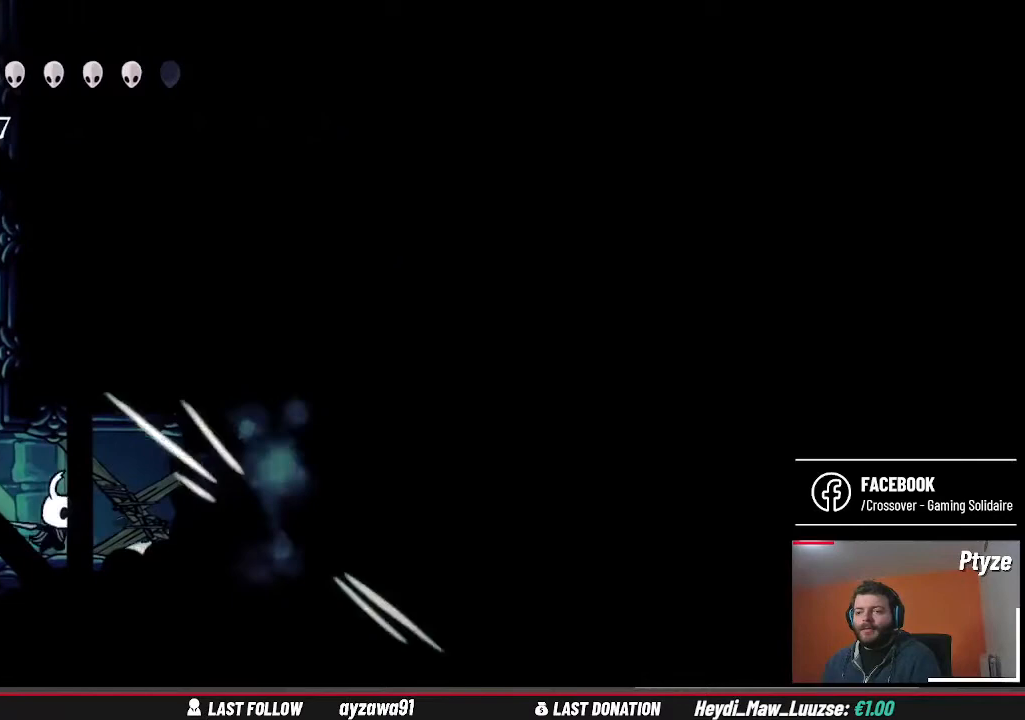
{"buttons": ["X"], "left_stick": "center", "right_stick": "center", "events": [[67, "X", "down"], [167, "X", "up"], [267, "X", "down"], [367, "X", "up"], [433, "X", "down"]]}
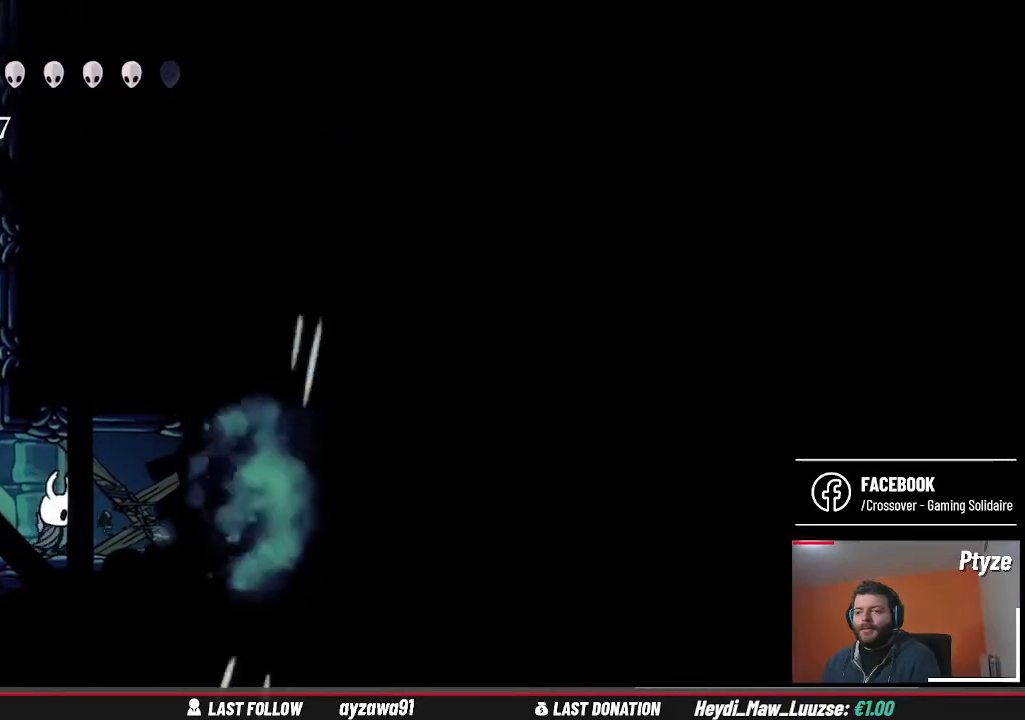
{"buttons": [], "left_stick": "center", "right_stick": "center", "events": [[67, "X", "up"], [133, "X", "down"], [267, "X", "up"], [333, "X", "down"], [467, "X", "up"]]}